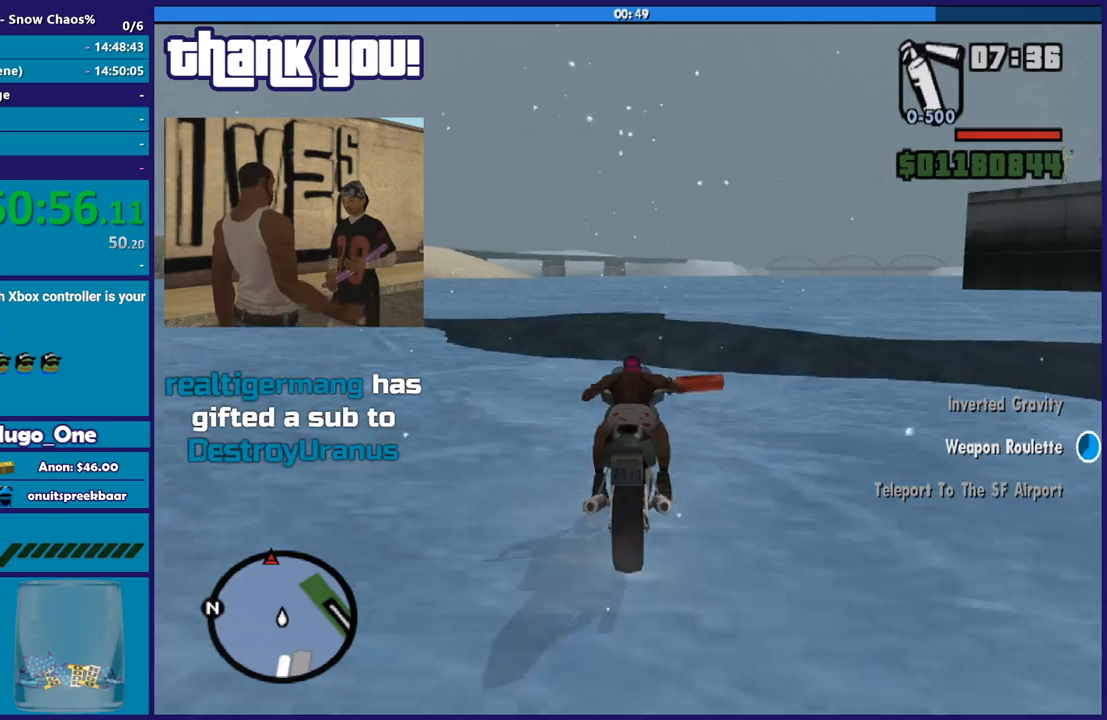
Gameplay with a controller (Xbox layout); each line is a JSON object with the inputs held at the frame after it. "events" lists button and stick changes between this image and that frame as [ms after this image, input, new state], when the widget could be followed in between.
{"buttons": ["R2"], "left_stick": "up", "right_stick": "center", "events": [[33, "left_stick", "center"], [100, "left_stick", "up"]]}
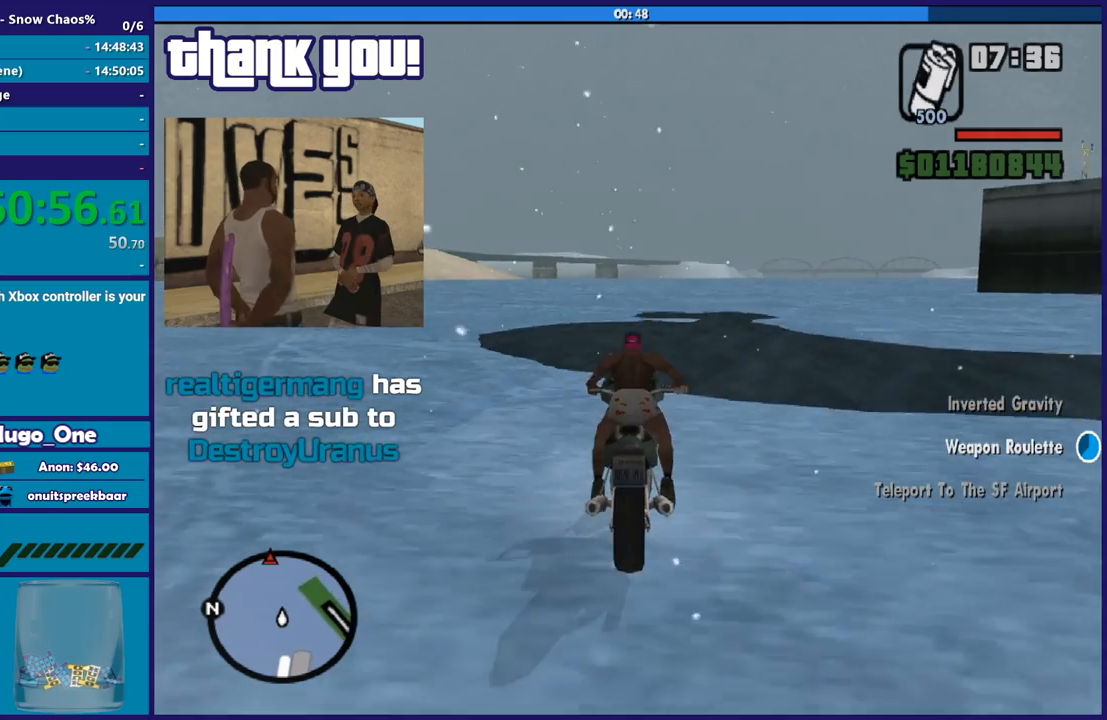
{"buttons": ["R2"], "left_stick": "left", "right_stick": "center", "events": [[401, "left_stick", "left"]]}
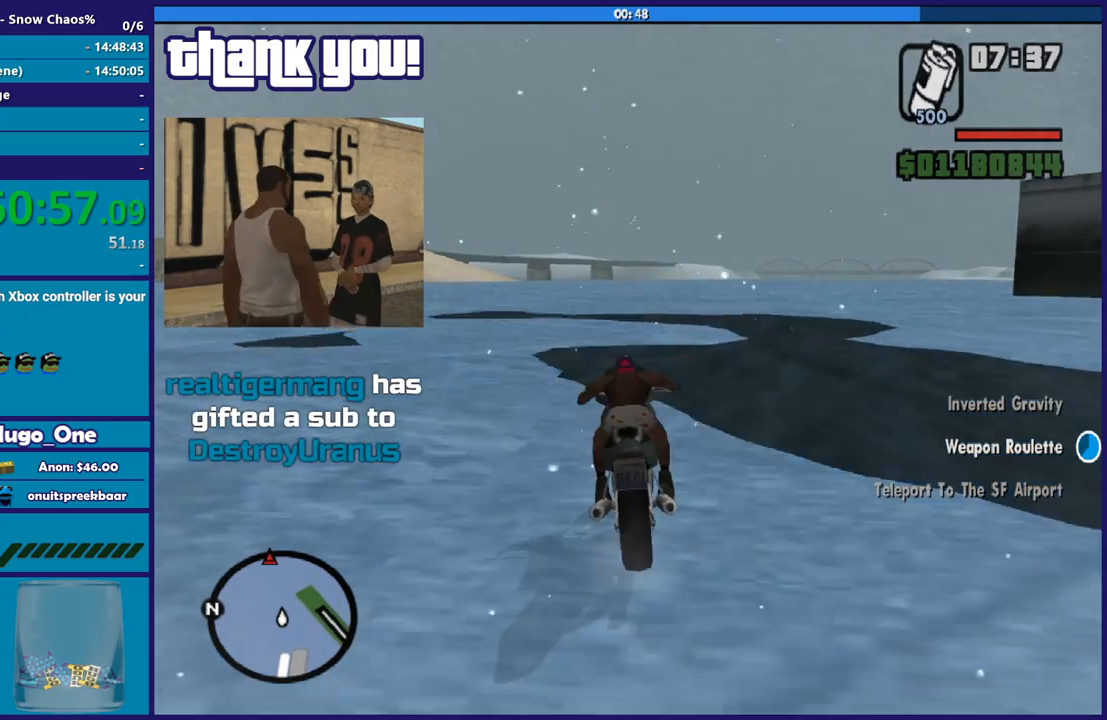
{"buttons": ["R2"], "left_stick": "up", "right_stick": "center", "events": [[100, "left_stick", "up-left"], [233, "left_stick", "up-right"], [300, "left_stick", "right"], [500, "left_stick", "up"]]}
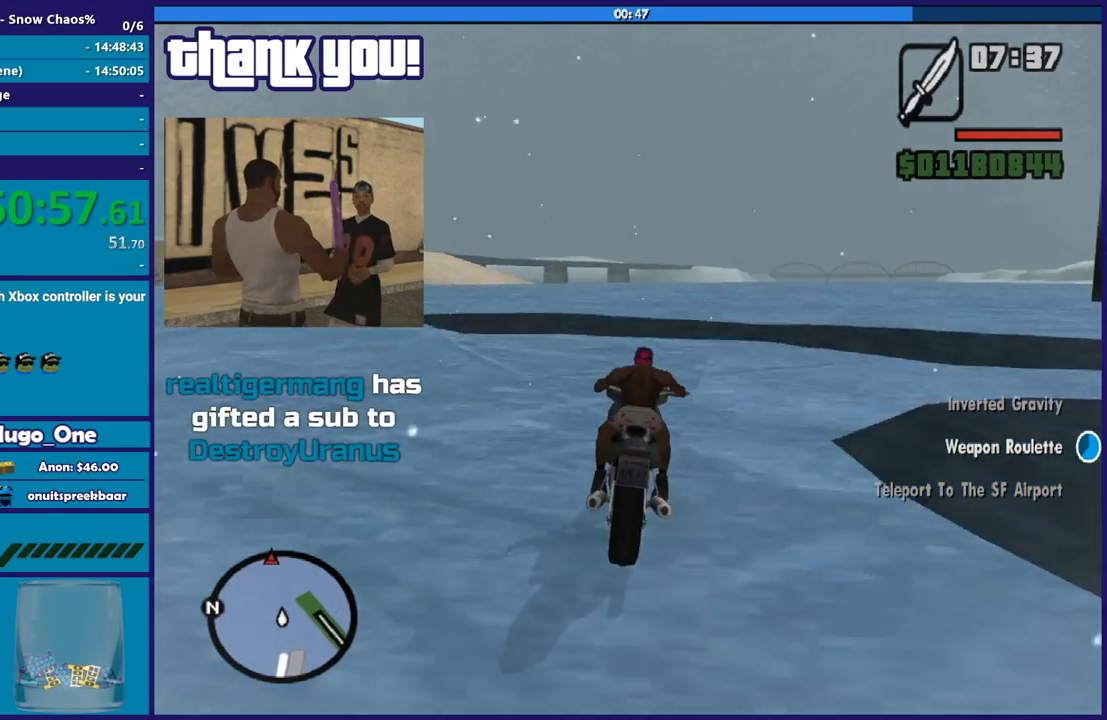
{"buttons": ["R2"], "left_stick": "right", "right_stick": "down-right", "events": [[167, "left_stick", "right"], [401, "right_stick", "down-right"]]}
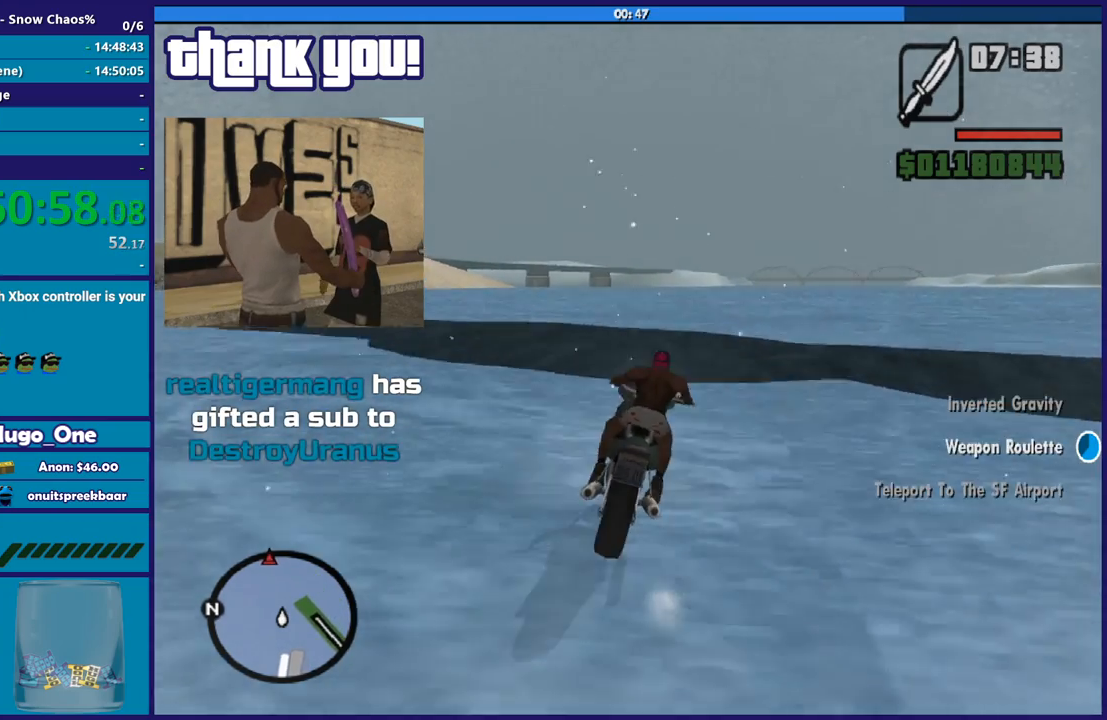
{"buttons": ["R2"], "left_stick": "right", "right_stick": "right", "events": [[367, "right_stick", "right"]]}
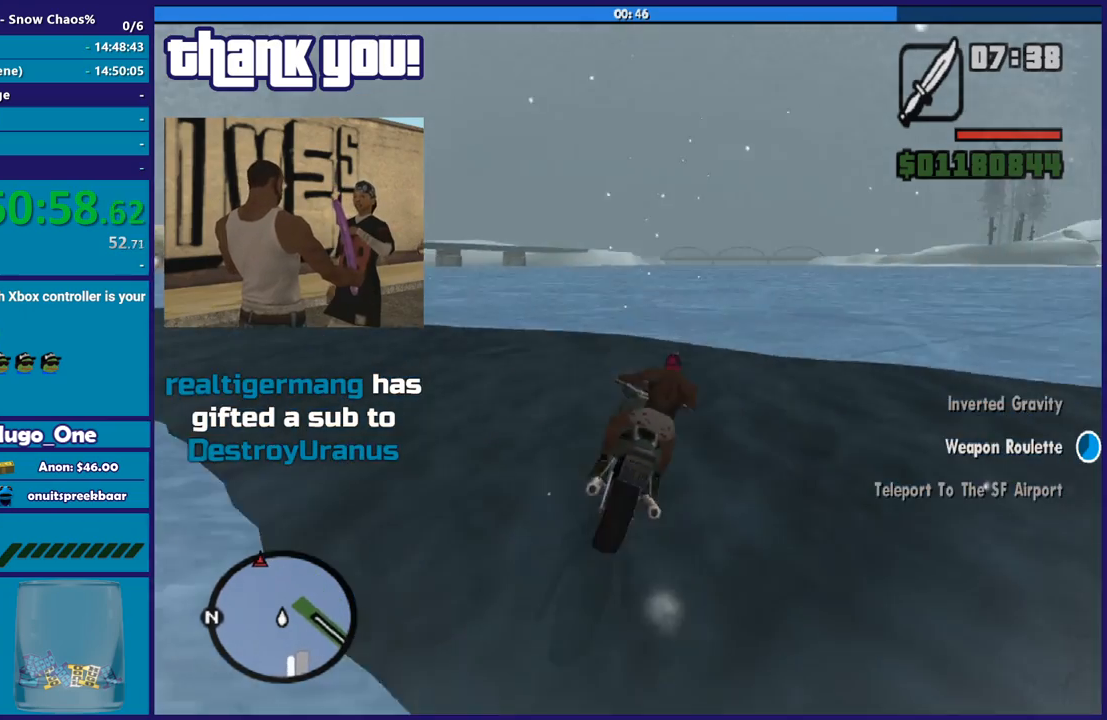
{"buttons": ["R2"], "left_stick": "center", "right_stick": "up-right", "events": [[67, "left_stick", "center"], [334, "right_stick", "up-right"]]}
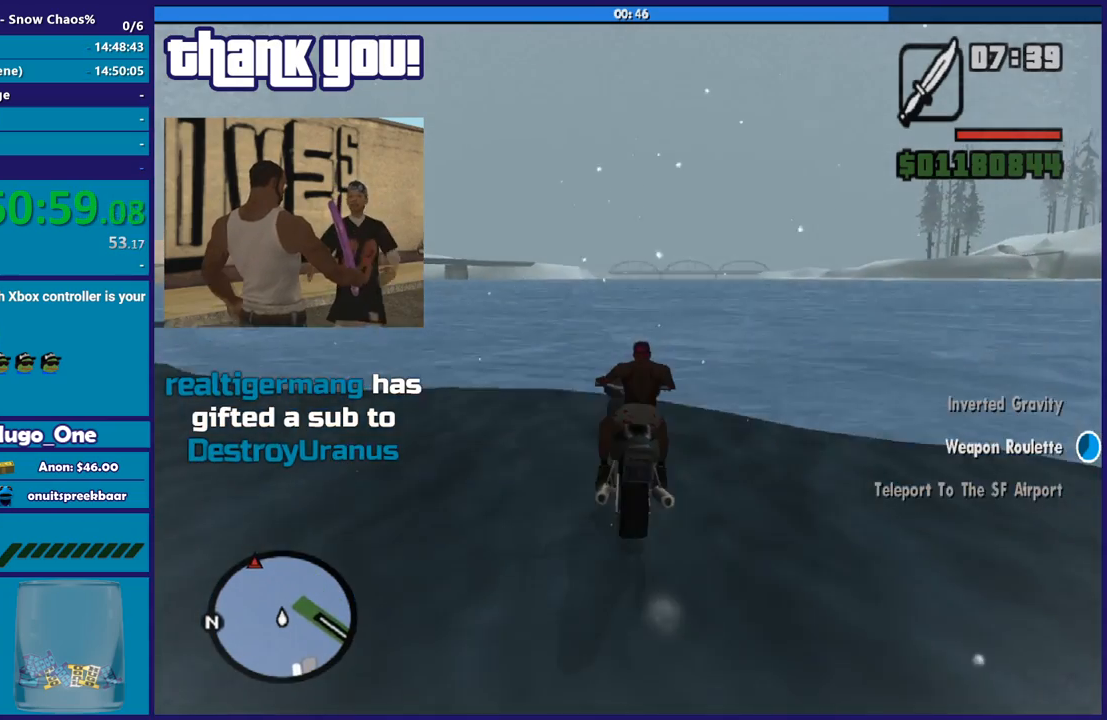
{"buttons": ["R2"], "left_stick": "right", "right_stick": "center", "events": [[133, "right_stick", "center"], [167, "left_stick", "right"], [233, "right_stick", "down-left"], [400, "right_stick", "center"]]}
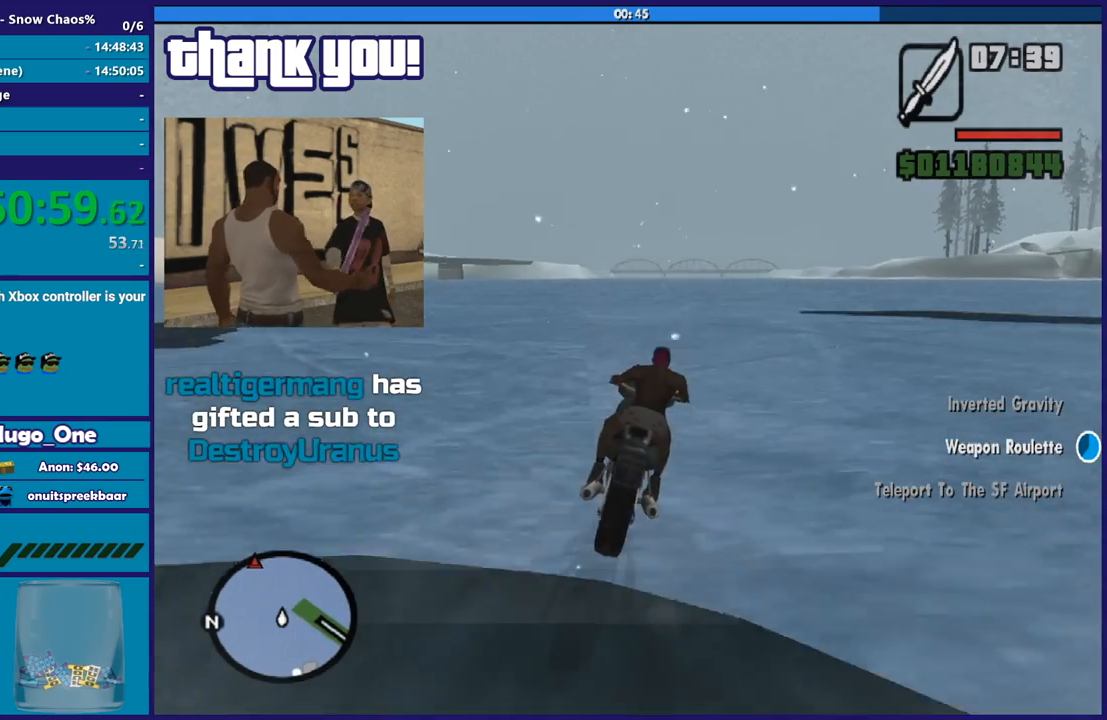
{"buttons": ["R2"], "left_stick": "right", "right_stick": "center", "events": [[100, "left_stick", "up-left"], [334, "left_stick", "up"], [501, "left_stick", "right"]]}
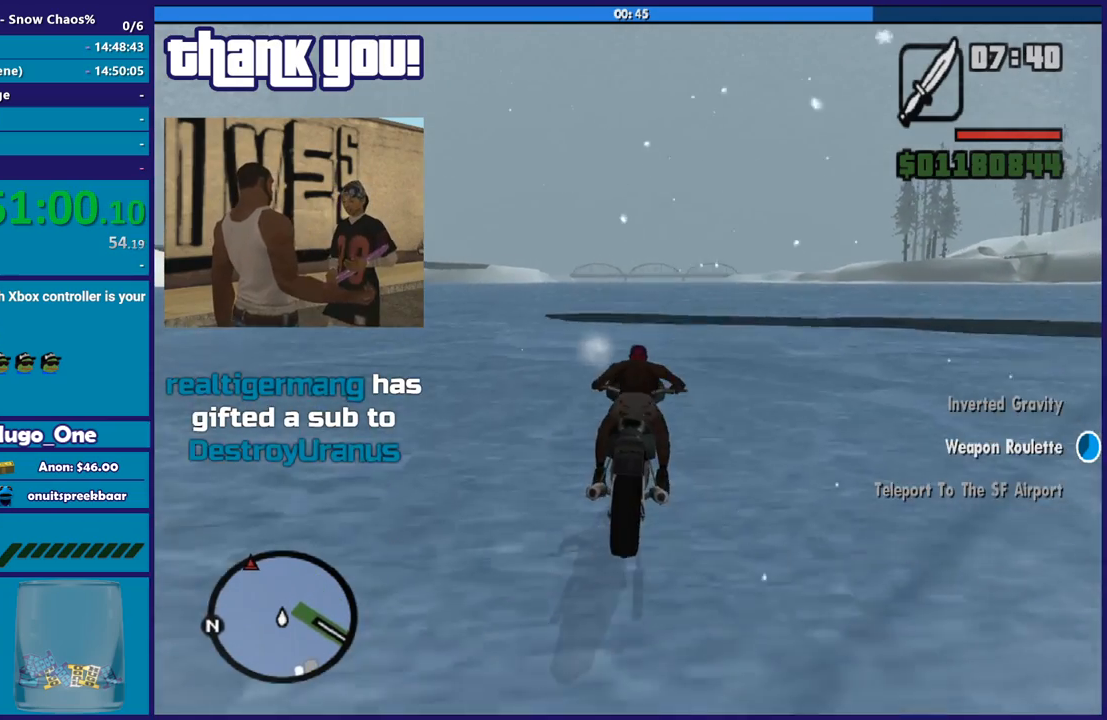
{"buttons": ["R2"], "left_stick": "up", "right_stick": "center", "events": [[100, "left_stick", "up"], [233, "left_stick", "right"], [300, "left_stick", "up"], [434, "left_stick", "right"], [500, "left_stick", "up"]]}
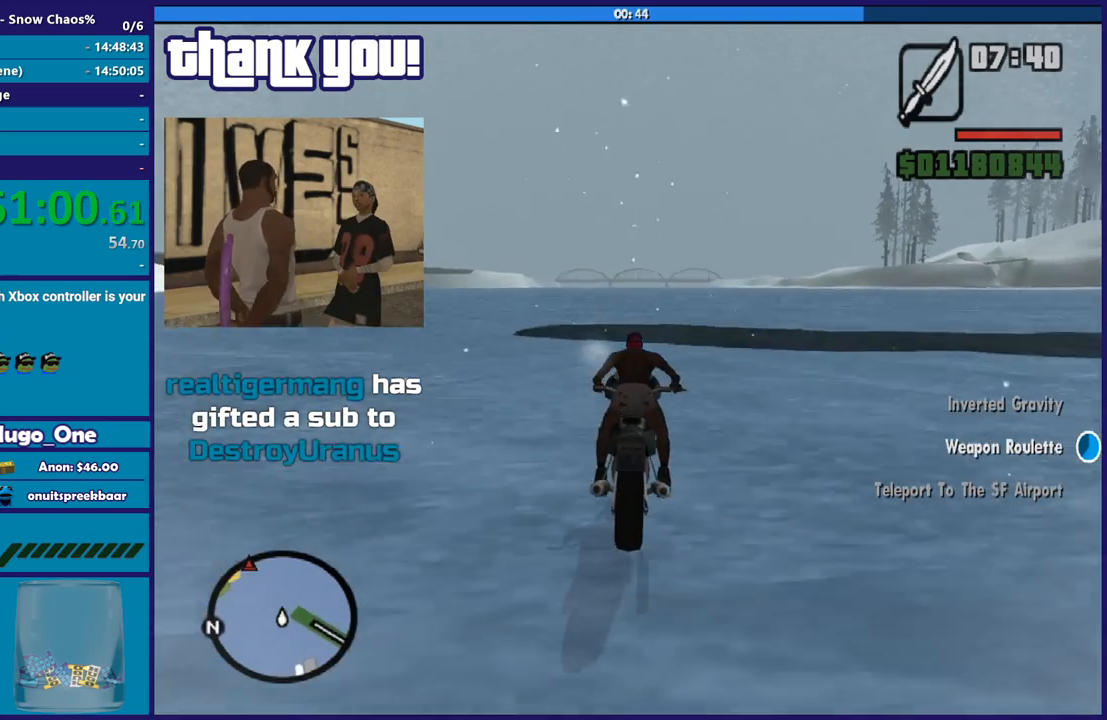
{"buttons": ["R2"], "left_stick": "up", "right_stick": "center", "events": [[234, "left_stick", "up-left"], [367, "left_stick", "right"], [434, "left_stick", "up"]]}
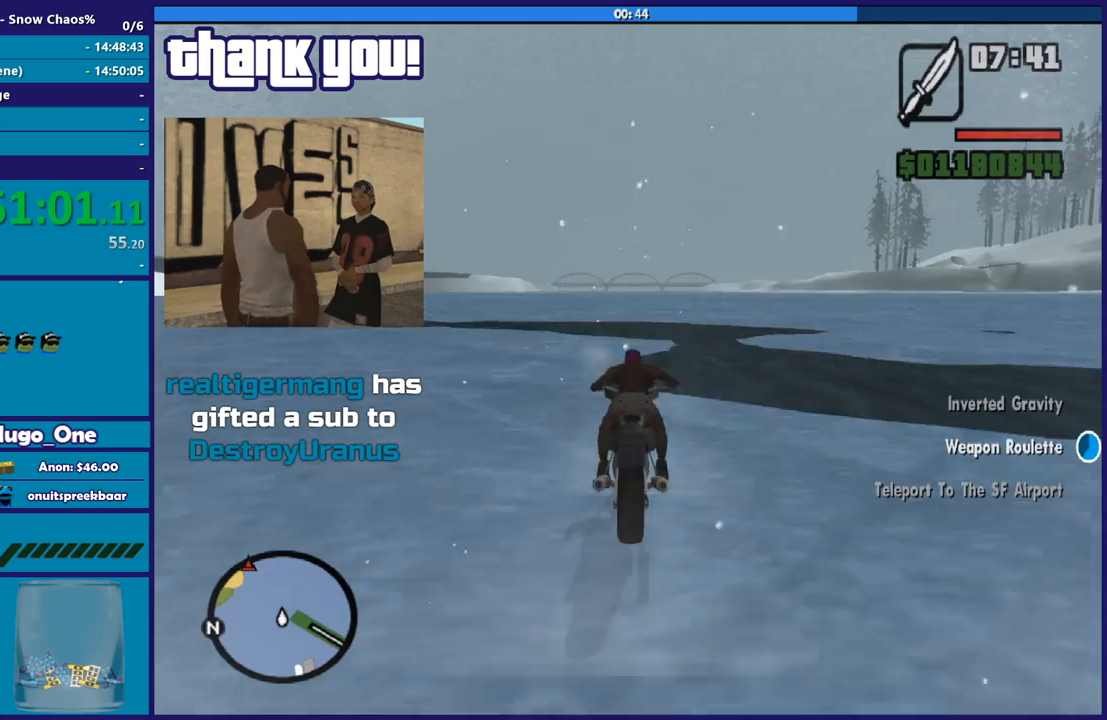
{"buttons": ["R2"], "left_stick": "right", "right_stick": "center", "events": [[133, "left_stick", "up-left"], [267, "left_stick", "center"], [333, "left_stick", "up"], [500, "left_stick", "right"]]}
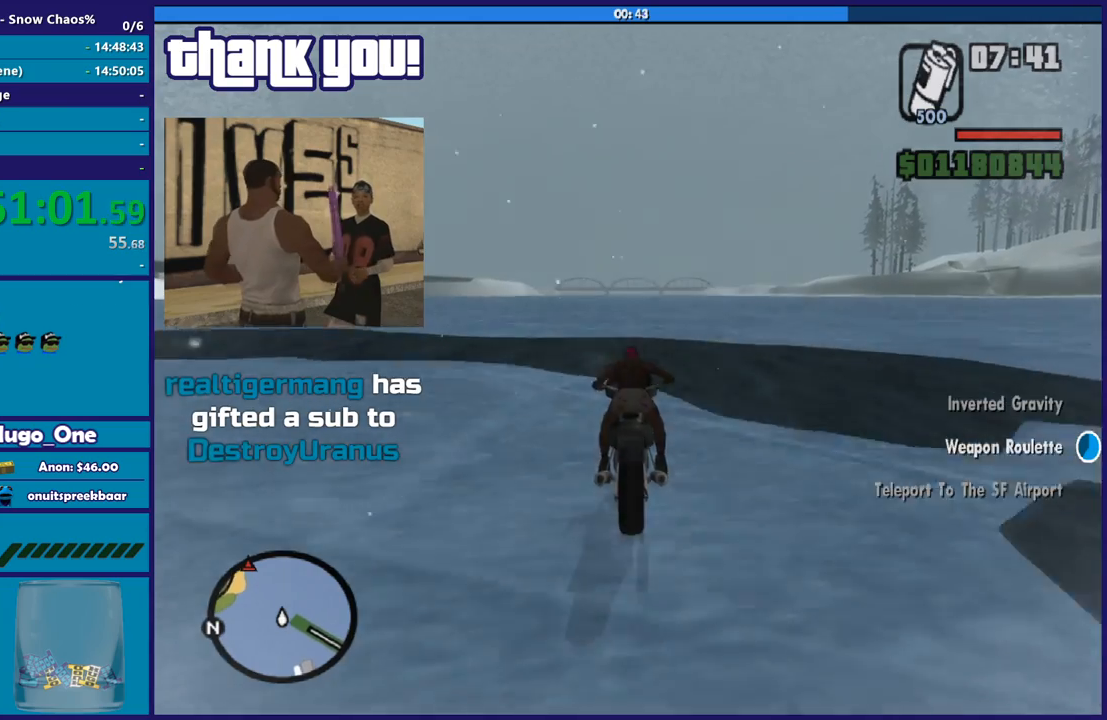
{"buttons": ["R2"], "left_stick": "up-right", "right_stick": "center", "events": [[100, "left_stick", "up"], [301, "left_stick", "up-left"], [434, "left_stick", "up-right"]]}
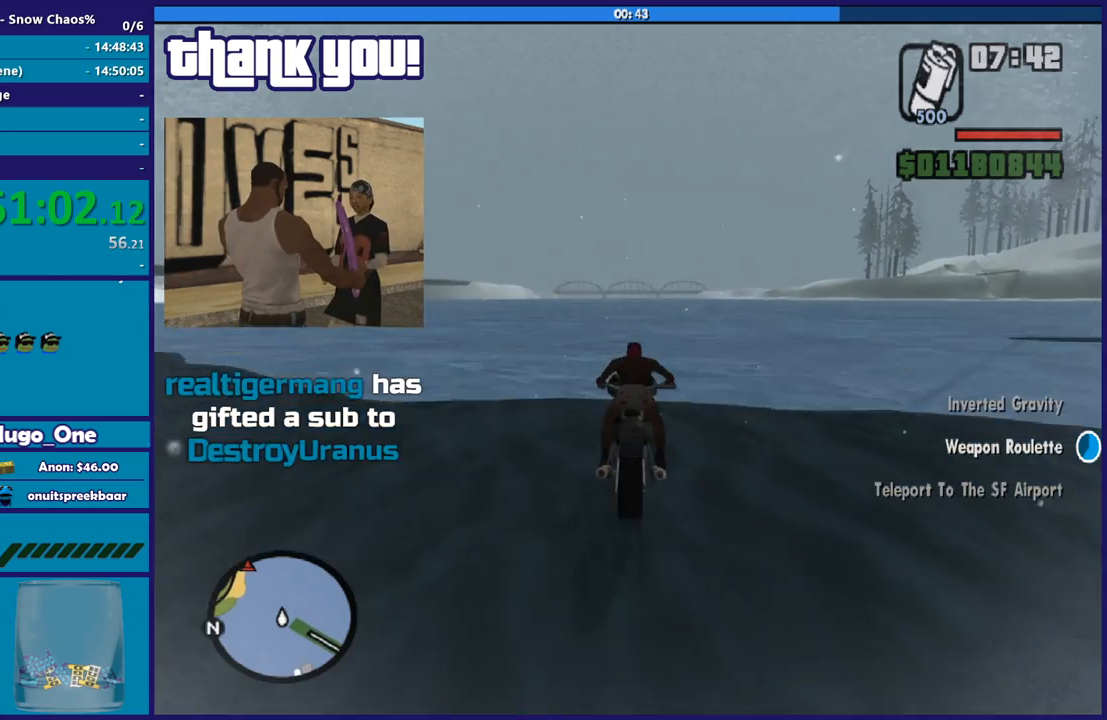
{"buttons": ["R2"], "left_stick": "up", "right_stick": "down-left", "events": [[33, "left_stick", "up"], [233, "right_stick", "down"], [400, "left_stick", "right"], [467, "left_stick", "up"], [467, "right_stick", "down-left"]]}
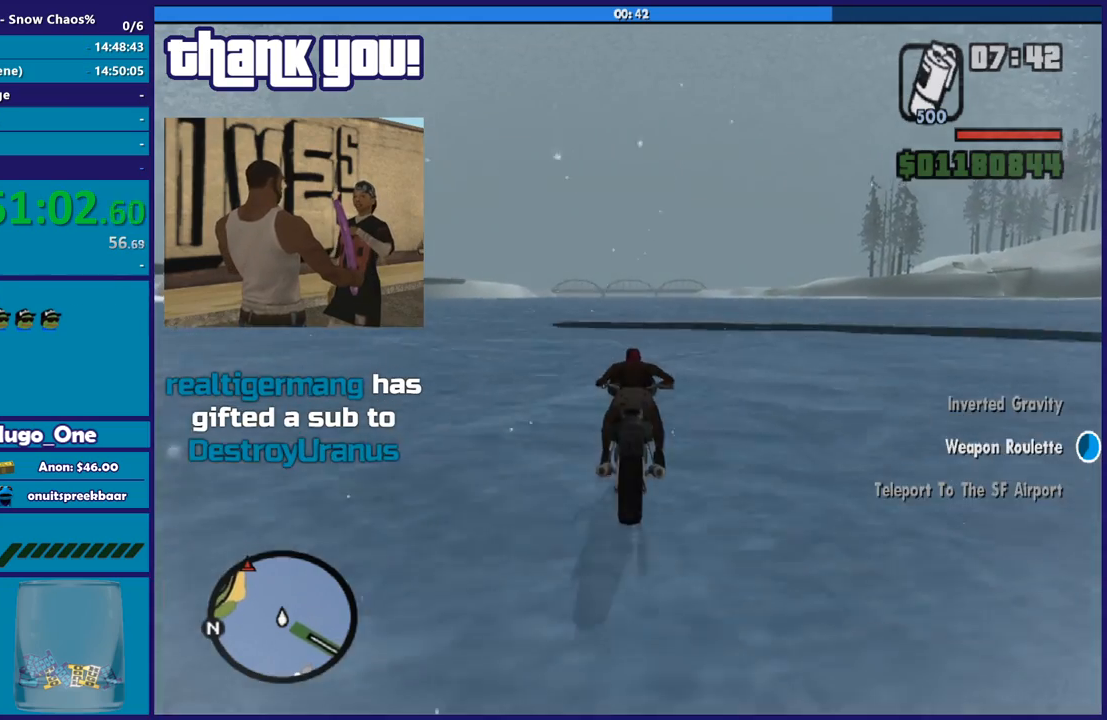
{"buttons": ["R2"], "left_stick": "up", "right_stick": "down-left", "events": []}
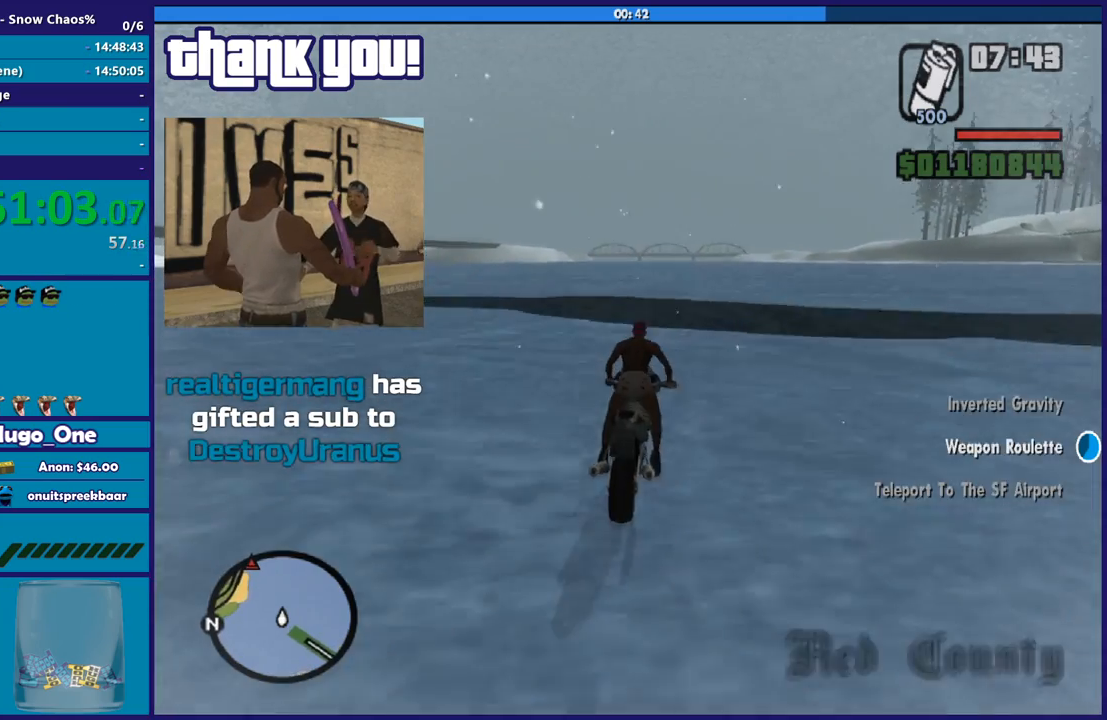
{"buttons": ["R2"], "left_stick": "center", "right_stick": "down-left", "events": [[33, "left_stick", "center"], [100, "left_stick", "up"], [267, "left_stick", "center"], [333, "left_stick", "up-left"], [500, "left_stick", "center"]]}
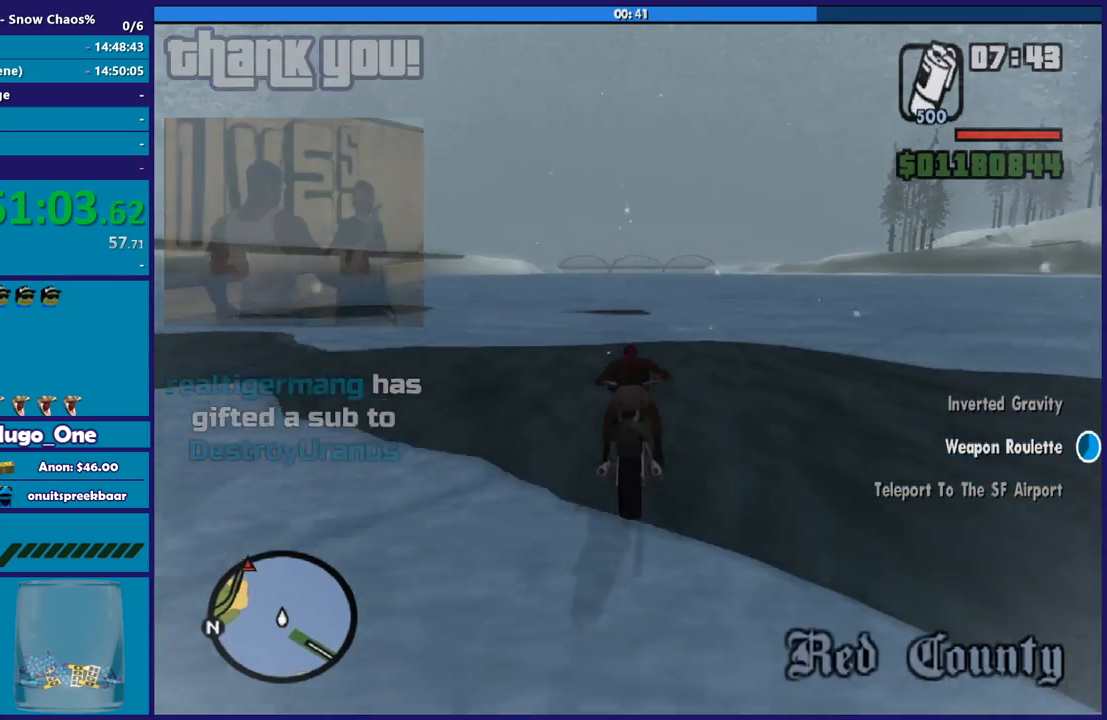
{"buttons": ["R2"], "left_stick": "center", "right_stick": "down-left", "events": [[100, "left_stick", "up-left"], [234, "left_stick", "center"], [334, "left_stick", "up-left"], [501, "left_stick", "center"]]}
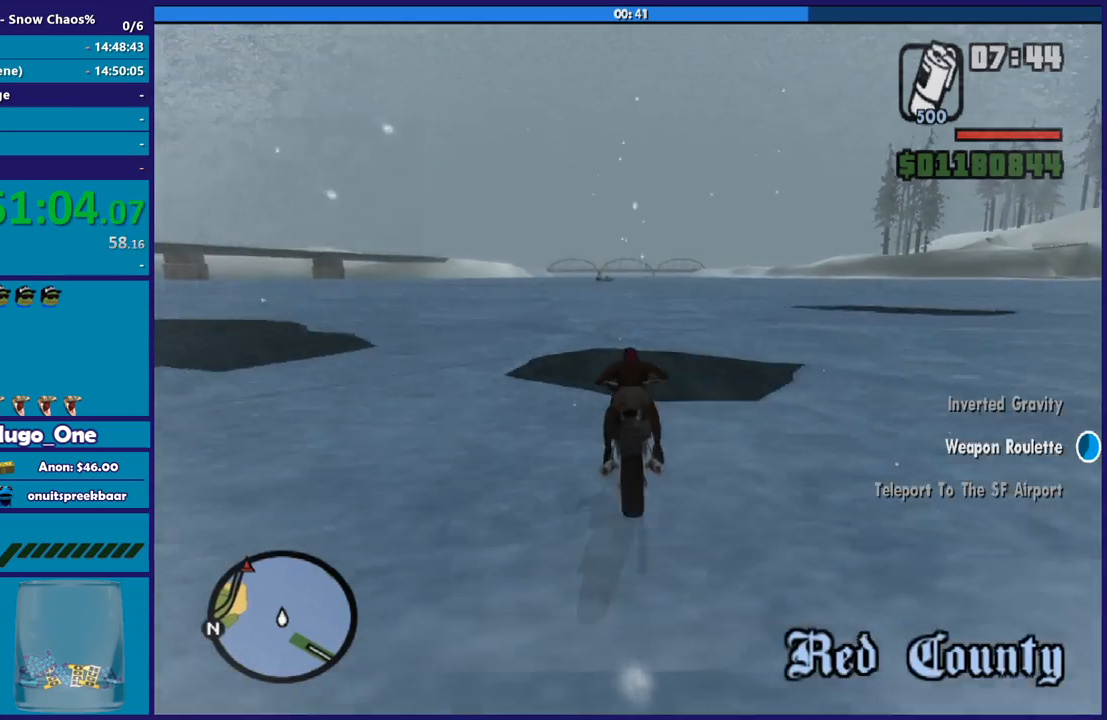
{"buttons": ["R2"], "left_stick": "up-left", "right_stick": "down-left", "events": [[66, "left_stick", "up-left"], [233, "left_stick", "center"], [300, "left_stick", "up-left"], [434, "left_stick", "center"], [500, "left_stick", "up-left"]]}
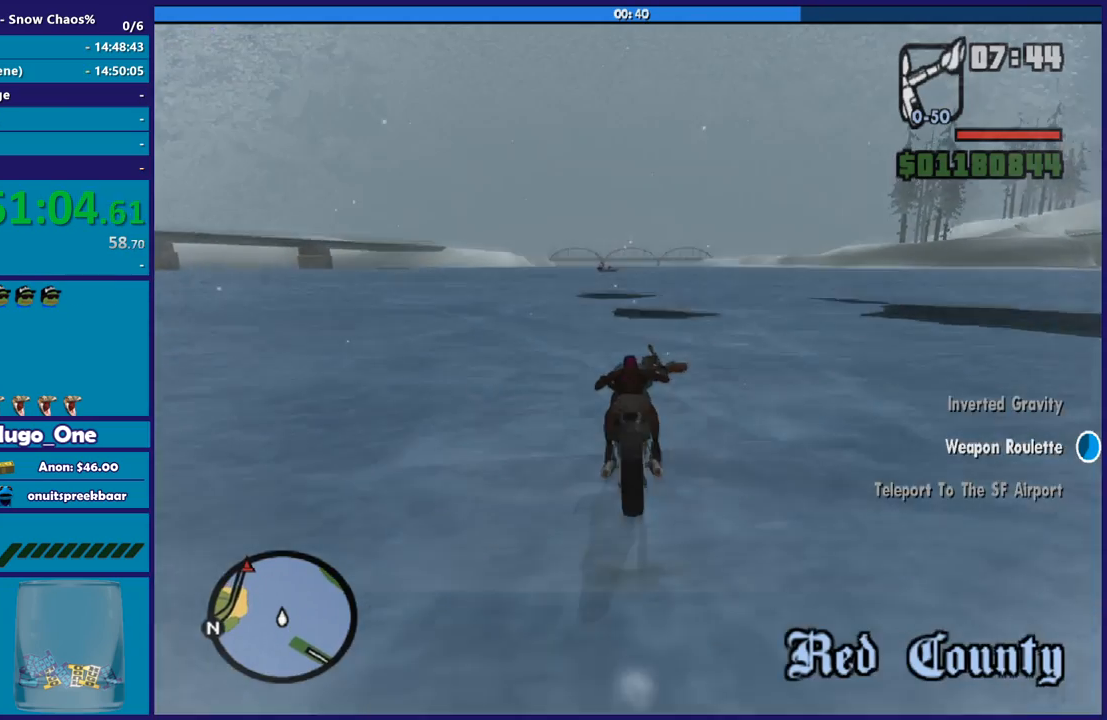
{"buttons": ["R2"], "left_stick": "center", "right_stick": "down-left", "events": [[167, "left_stick", "center"], [267, "left_stick", "up-left"], [434, "left_stick", "center"]]}
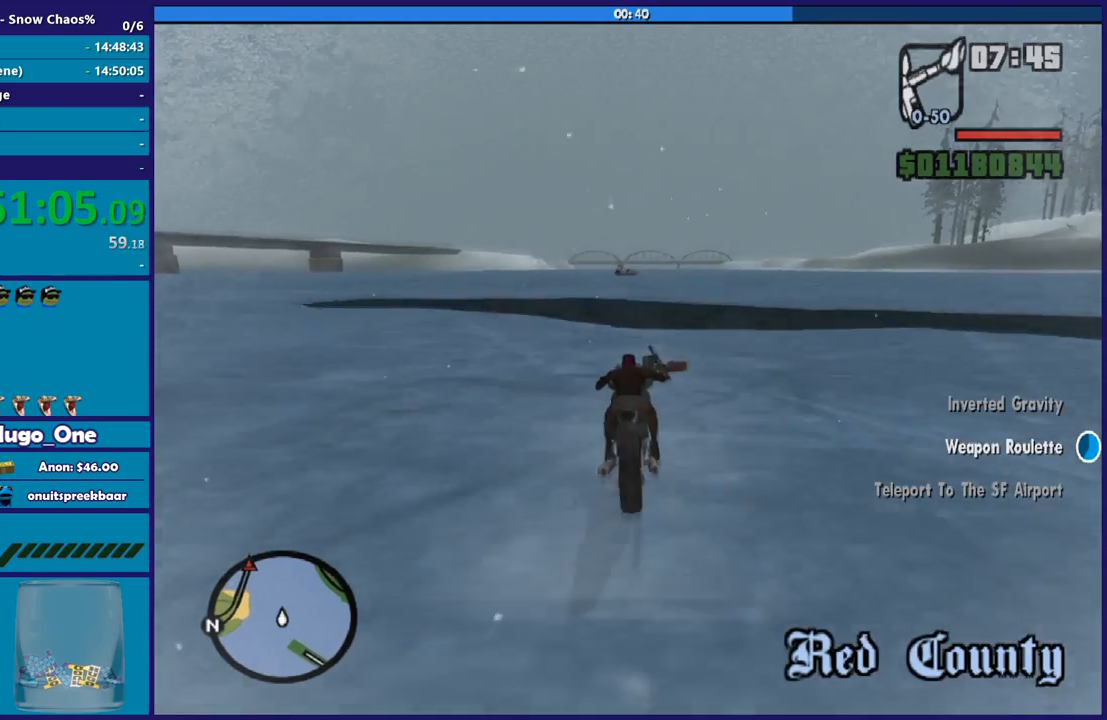
{"buttons": [], "left_stick": "left", "right_stick": "down-left", "events": [[33, "left_stick", "left"], [500, "R2", "up"]]}
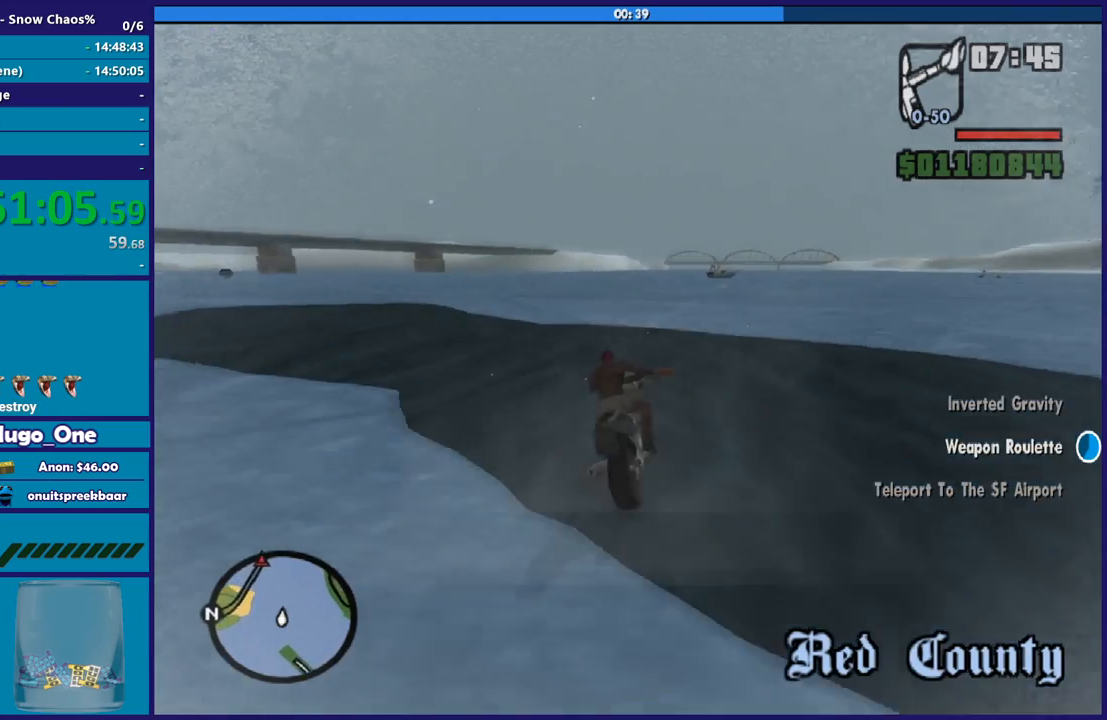
{"buttons": [], "left_stick": "left", "right_stick": "down-left", "events": [[67, "right_stick", "center"], [134, "A", "down"], [334, "A", "up"], [467, "right_stick", "down-left"]]}
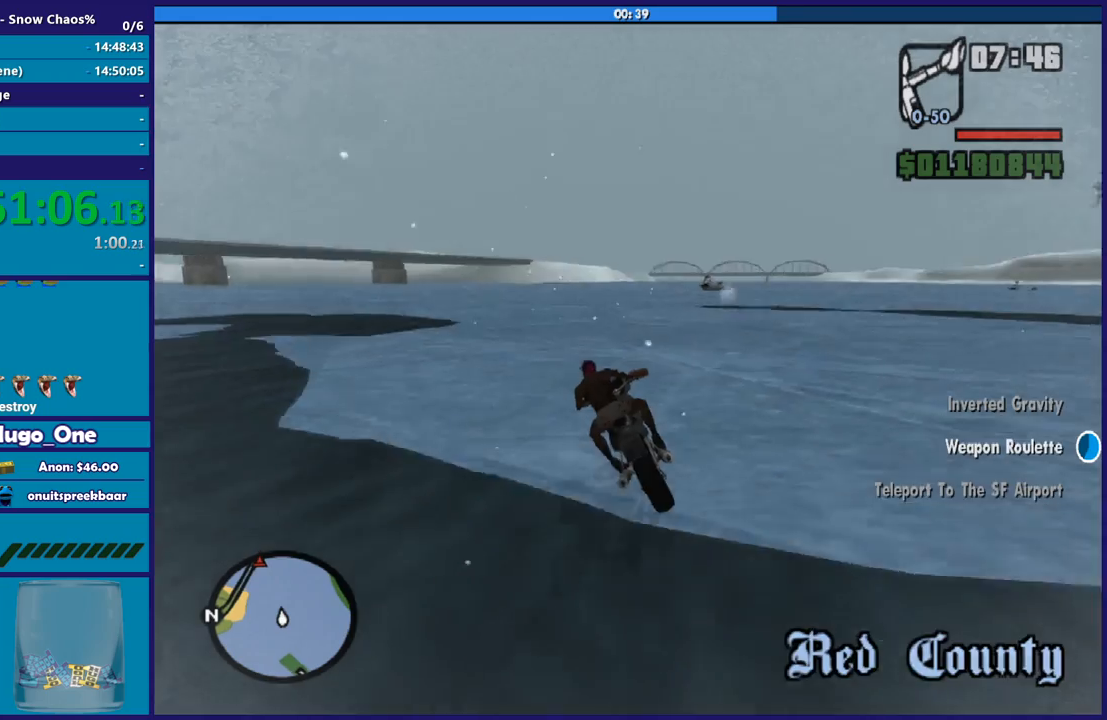
{"buttons": ["R2"], "left_stick": "left", "right_stick": "up-left", "events": [[233, "R2", "down"], [233, "right_stick", "up-left"]]}
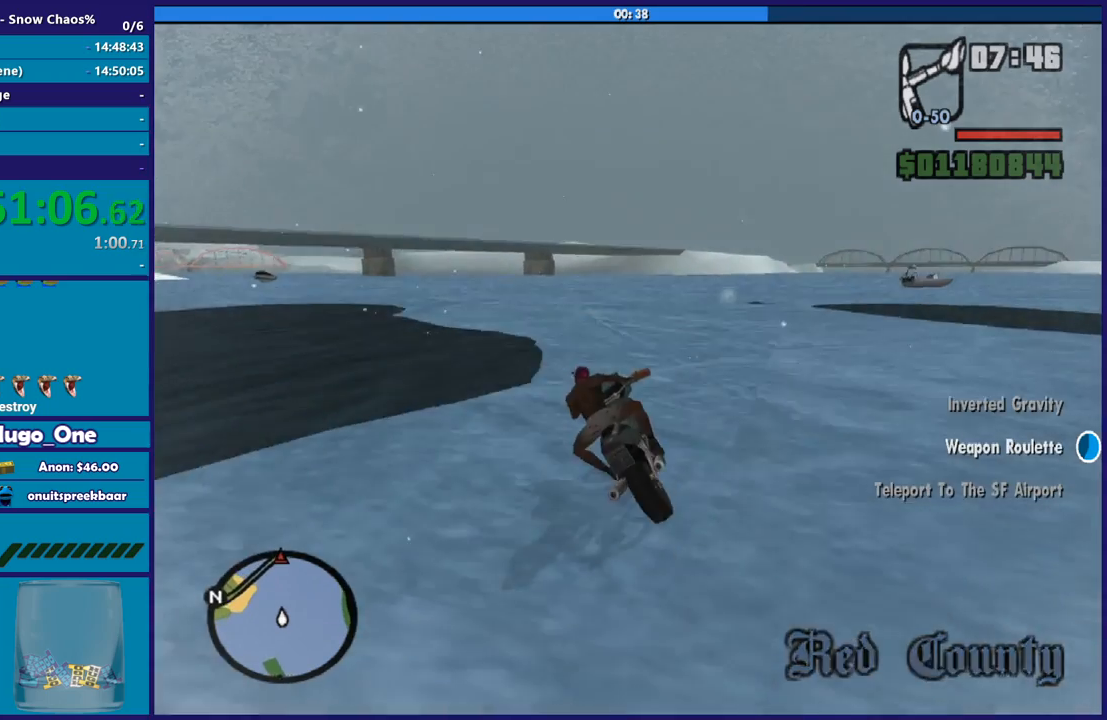
{"buttons": ["R2"], "left_stick": "up", "right_stick": "left", "events": [[67, "R2", "up"], [67, "right_stick", "down-left"], [134, "R2", "down"], [134, "right_stick", "left"], [167, "left_stick", "up-left"], [467, "left_stick", "up"]]}
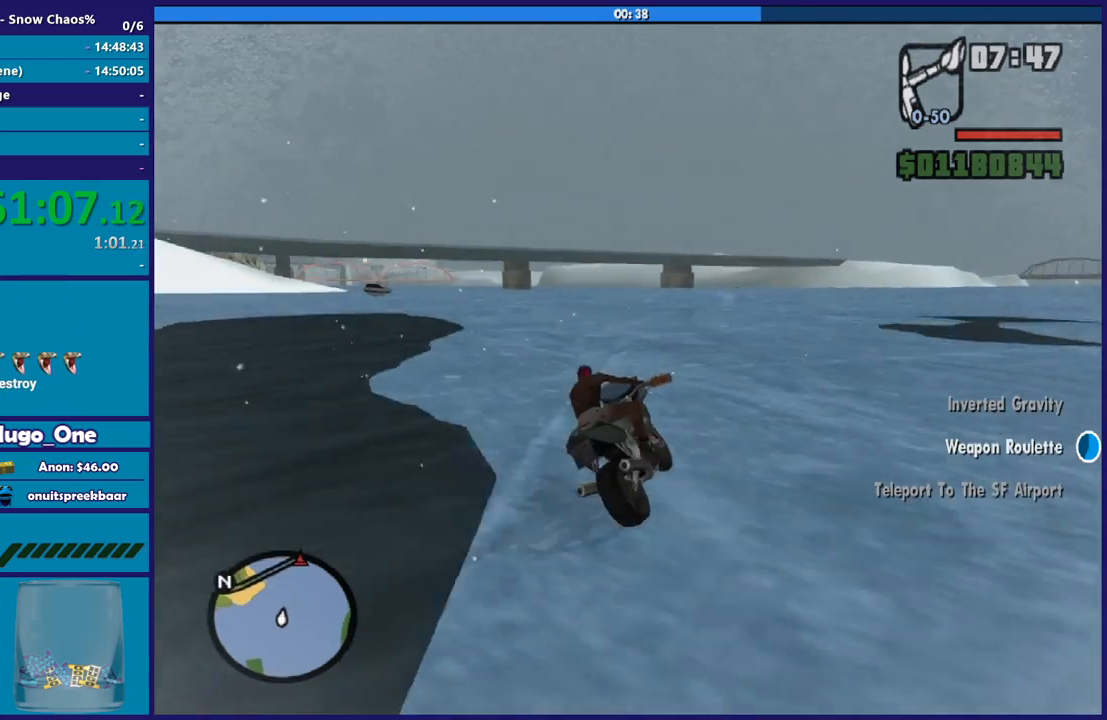
{"buttons": [], "left_stick": "left", "right_stick": "left", "events": [[33, "R2", "up"], [66, "left_stick", "up-left"], [100, "R2", "down"], [233, "left_stick", "center"], [333, "right_stick", "up-left"], [367, "left_stick", "left"], [434, "right_stick", "left"], [467, "R2", "up"]]}
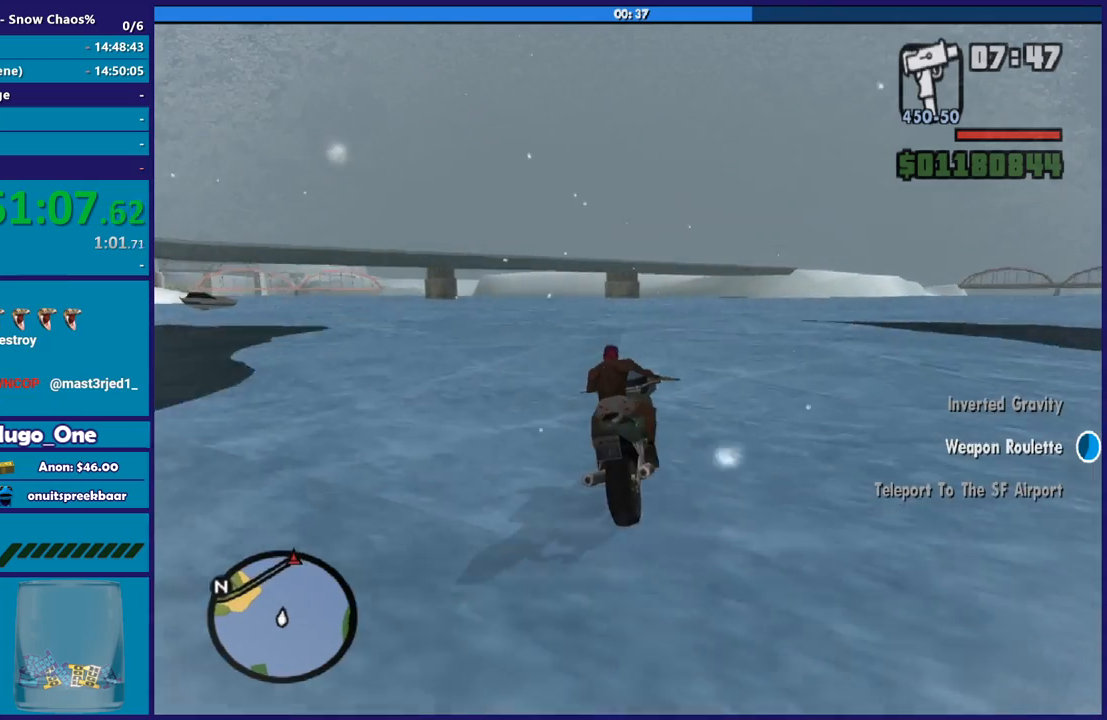
{"buttons": ["R2"], "left_stick": "up-left", "right_stick": "left", "events": [[34, "R2", "down"], [267, "R2", "up"], [301, "R2", "down"], [334, "right_stick", "up-left"], [401, "left_stick", "up-left"], [467, "right_stick", "left"]]}
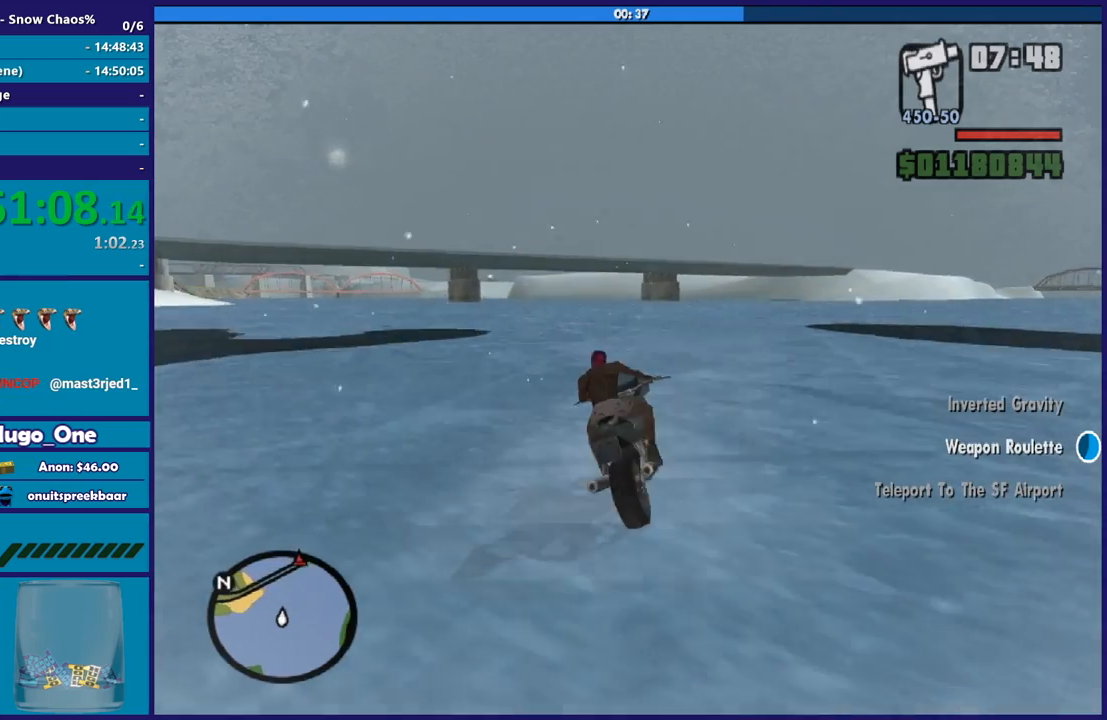
{"buttons": ["R2"], "left_stick": "up", "right_stick": "center", "events": [[300, "left_stick", "up"], [467, "right_stick", "center"]]}
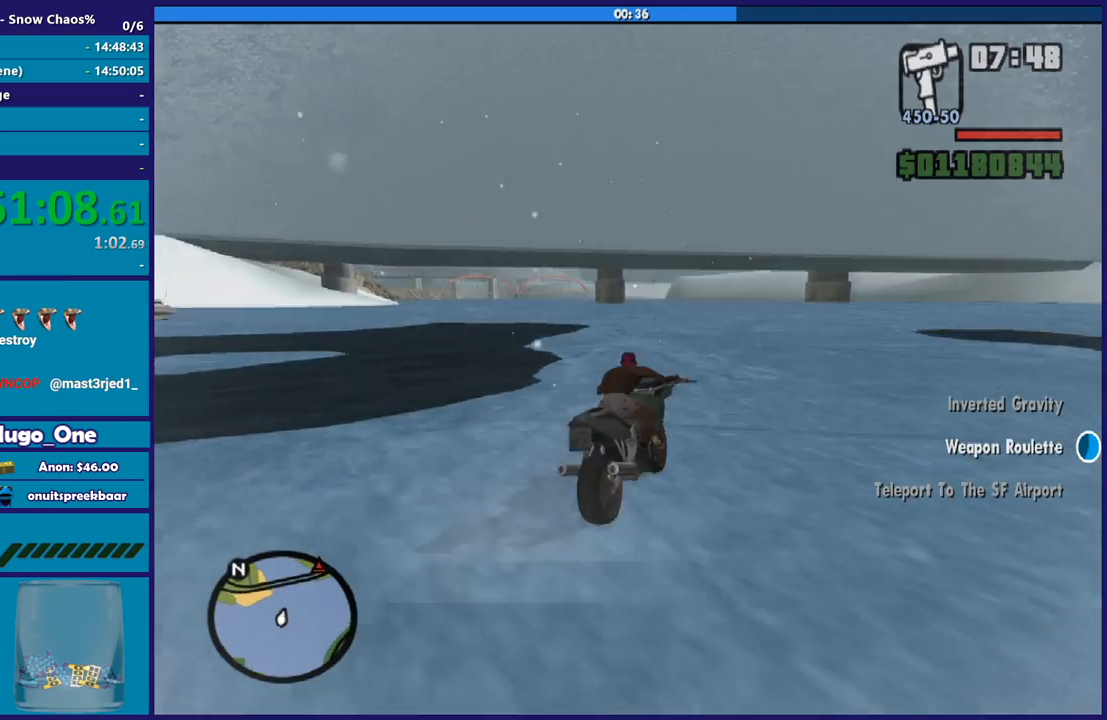
{"buttons": ["R2"], "left_stick": "left", "right_stick": "center", "events": [[100, "left_stick", "up-left"], [234, "left_stick", "center"], [301, "left_stick", "up-left"], [367, "left_stick", "left"]]}
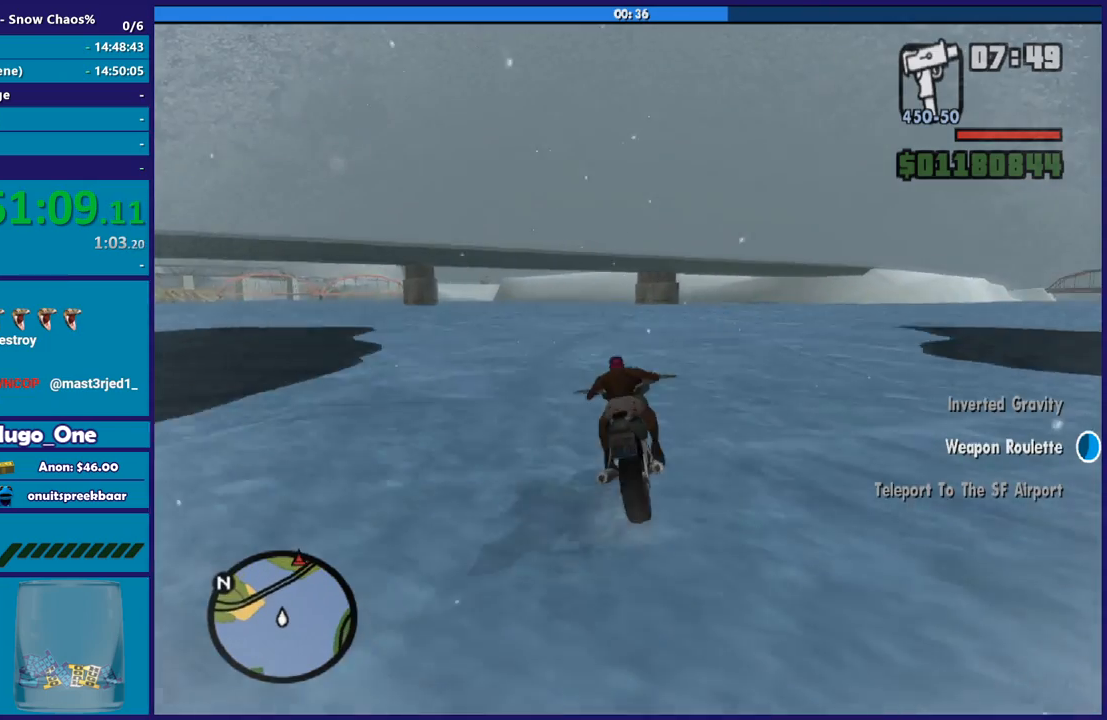
{"buttons": ["R2"], "left_stick": "up-left", "right_stick": "left", "events": [[100, "left_stick", "up-left"], [434, "right_stick", "left"]]}
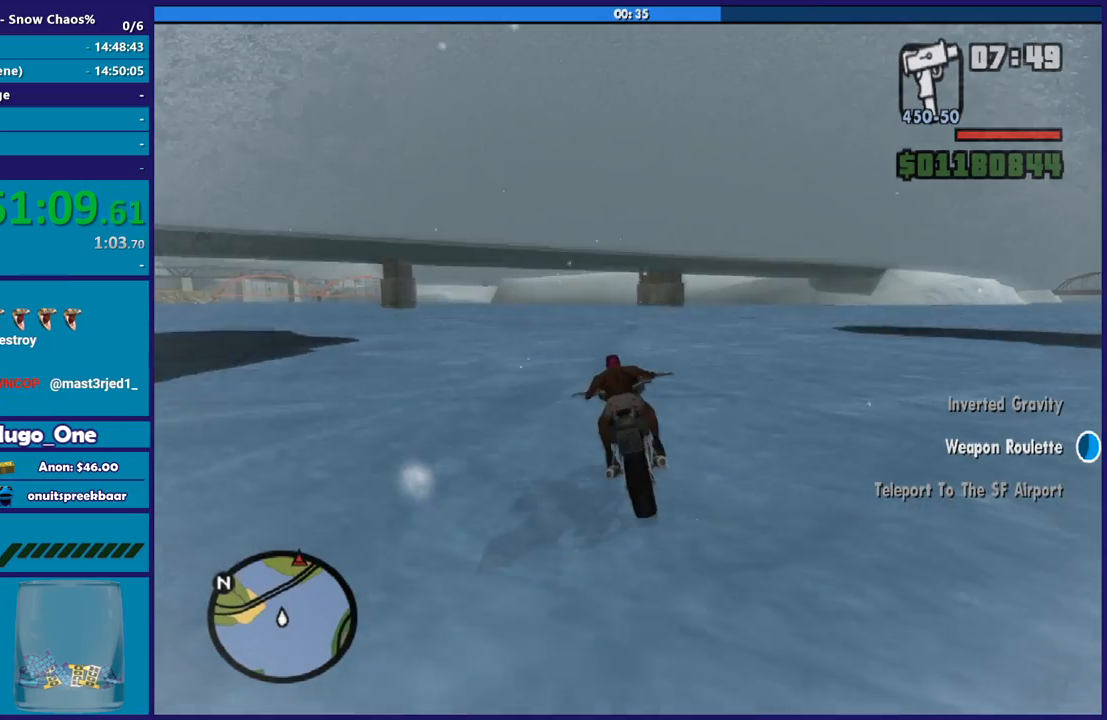
{"buttons": ["R2"], "left_stick": "left", "right_stick": "up", "events": [[100, "left_stick", "center"], [200, "left_stick", "left"], [234, "right_stick", "center"], [334, "R2", "up"], [401, "R2", "down"], [467, "right_stick", "up"]]}
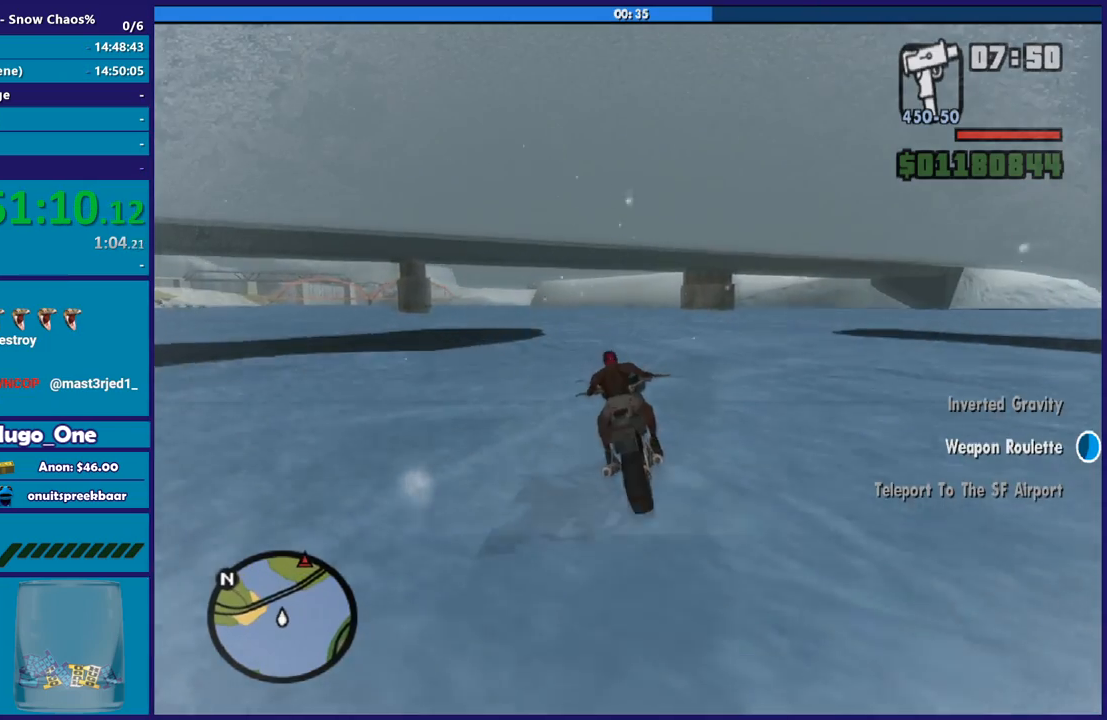
{"buttons": ["R2"], "left_stick": "right", "right_stick": "center", "events": [[33, "right_stick", "center"], [66, "R2", "up"], [133, "R2", "down"], [133, "right_stick", "up"], [233, "left_stick", "up-left"], [267, "right_stick", "down-left"], [333, "R2", "up"], [367, "R2", "down"], [434, "left_stick", "right"], [500, "right_stick", "center"]]}